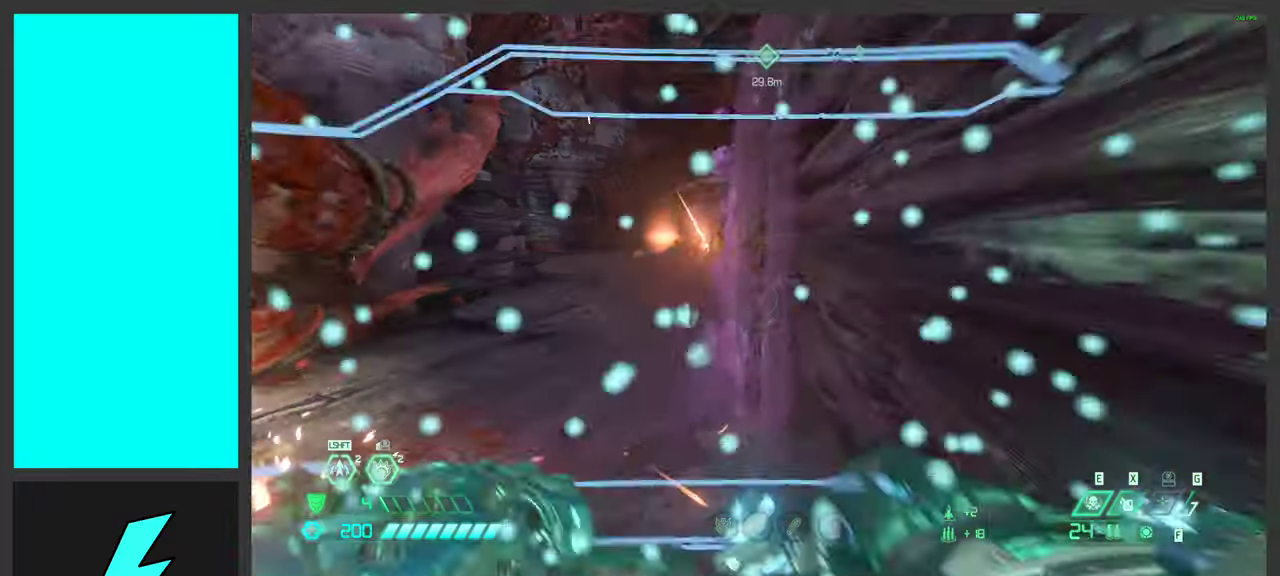
Gameplay with keyboard and mouse; each line is a JSON object with the keys and mouse buttons held at the frame after it. "events" lists presses ("down") and releases ("up") of ".", "/", "0", "1", "2", "3", "4", "5", "6", "7", "8", "9", "a", "alt_l", "alt_r", "b", "c", "caps_lock", "comma", "ctrl", "d", "e", "equals", "f", "g", "h", "i", "j", "k", "l", "lbracket", "m", "minus", "n", "o", "p", "q", "quote", "r", "rbracket", "s", "semicolon", "shift", "space", "super_l", "super_r", "t", "tilde", "u", "v", "w", "x", "y", "z", "mouse_left", "mouse_wheel", "mouse_right", "mouse_mb4" and "mouse_mb5" between this image and that frame as [ms after this image, input, new state], when the widget could be followed in between. "mouse_left", "mouse_wheel", "mouse_right", "mouse_mb4", "mouse_mb5" = the "left", "wheel", "right", "mb4", "mb5" buttons of the "mouse" list. No other keys are recorded. "wheel" means that the mouse wheel is clicked or scrolled. Mouse movement is not recorded. Not read: tab.
{"keys": ["a", "space", "w"], "mouse": [], "events": [[67, "4", "up"], [233, "4", "down"], [233, "space", "down"], [317, "4", "up"], [367, "a", "down"], [383, "space", "up"], [467, "space", "down"]]}
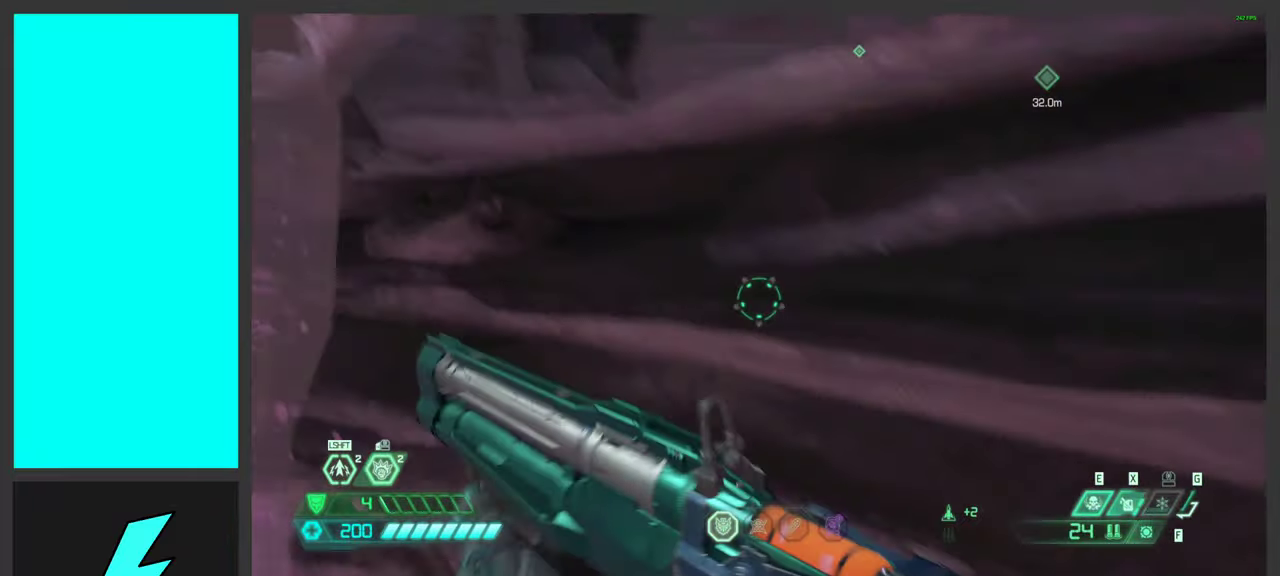
{"keys": ["a"], "mouse": [], "events": [[150, "space", "up"], [483, "w", "up"]]}
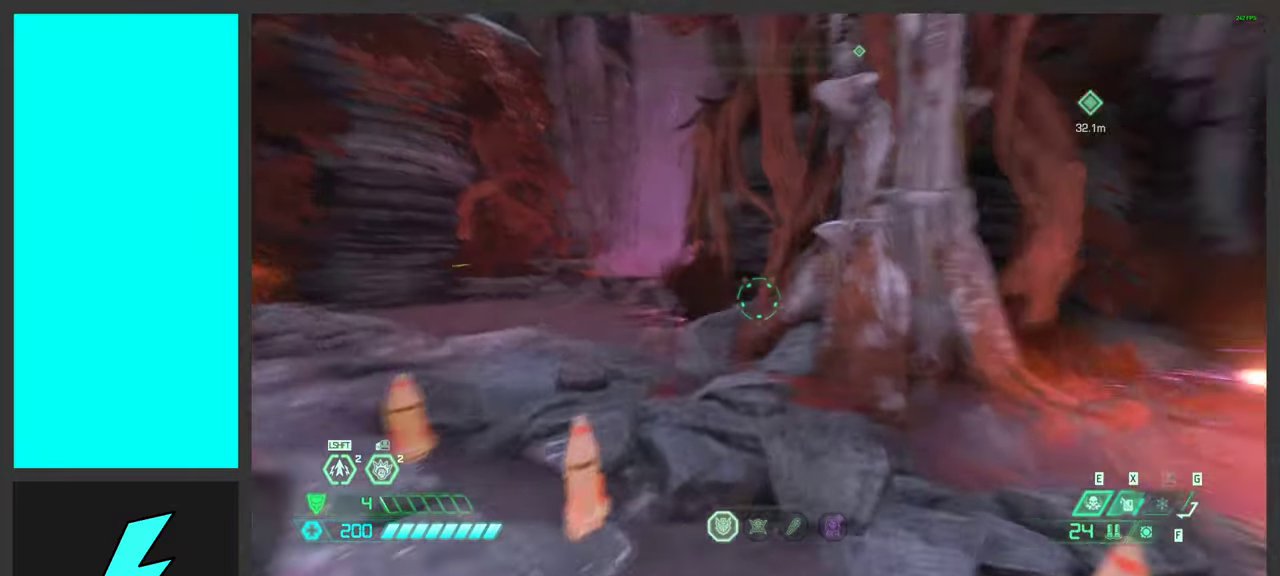
{"keys": ["d", "s", "space"], "mouse": ["right"], "events": [[167, "space", "down"], [200, "s", "down"], [267, "space", "up"], [367, "a", "up"], [383, "space", "down"], [450, "mouse_right", "down"], [467, "d", "down"]]}
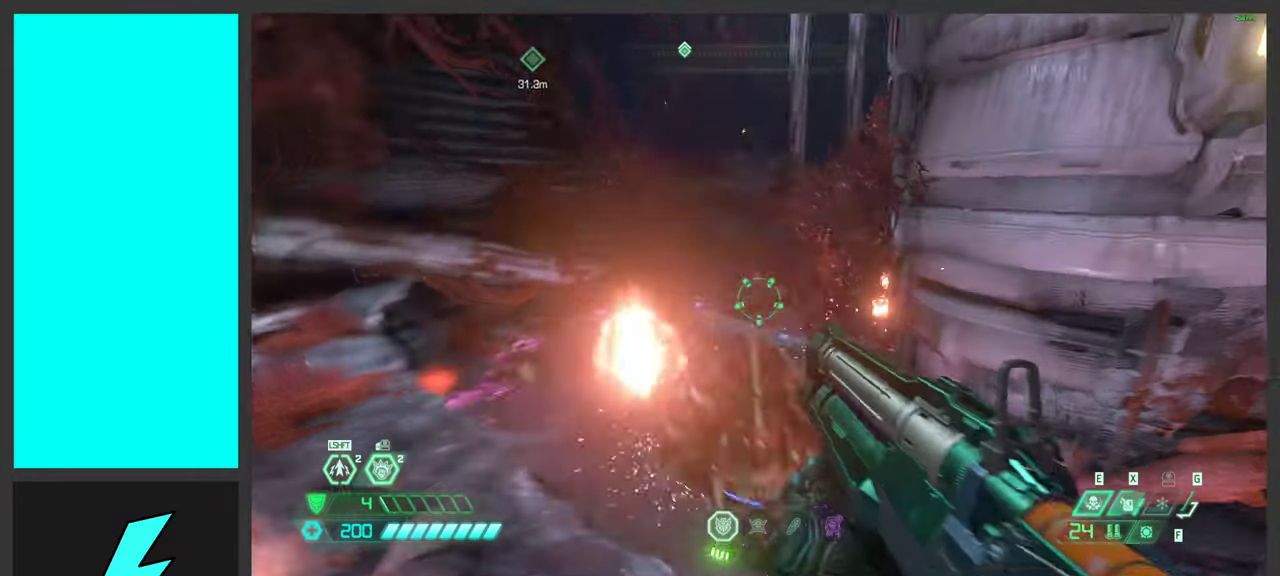
{"keys": ["d", "s"], "mouse": ["right"], "events": [[67, "space", "up"]]}
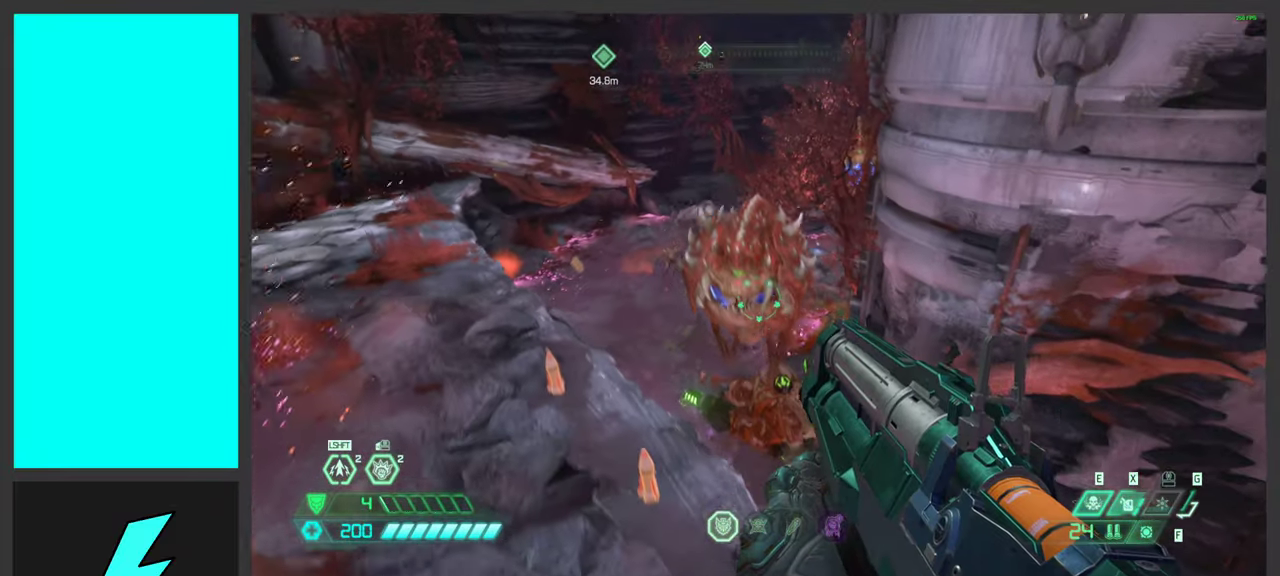
{"keys": ["a", "d", "s"], "mouse": [], "events": [[17, "mouse_left", "down"], [100, "mouse_right", "up"], [133, "mouse_left", "up"], [433, "a", "down"]]}
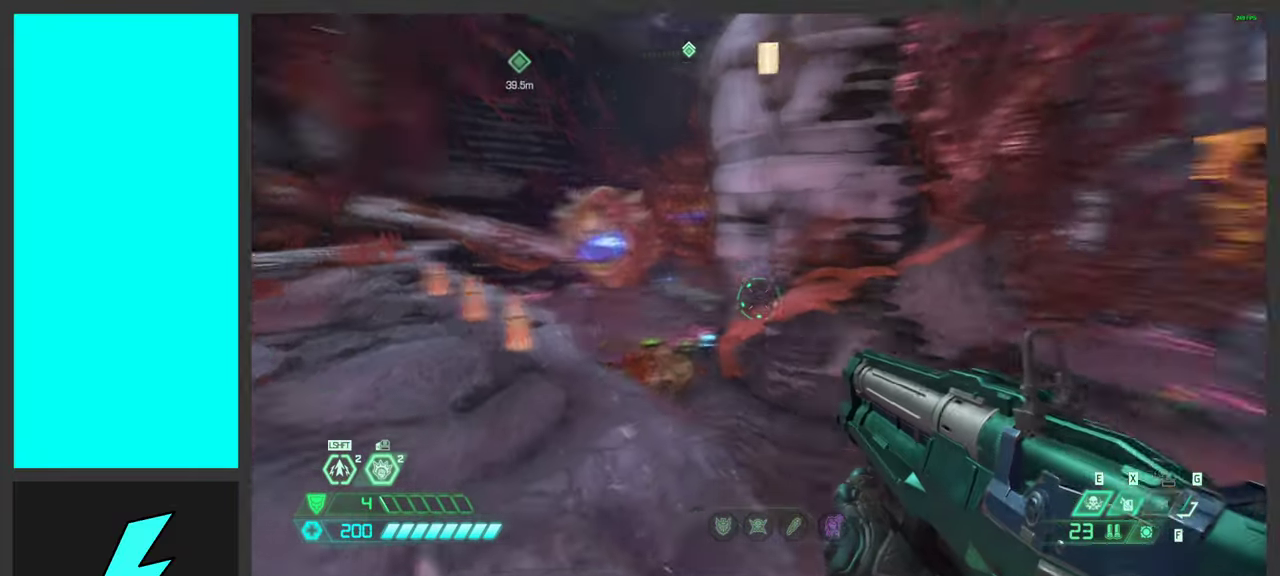
{"keys": ["a", "w"], "mouse": [], "events": [[17, "d", "up"], [33, "space", "down"], [67, "s", "up"], [133, "space", "up"], [267, "space", "down"], [450, "space", "up"], [483, "w", "down"]]}
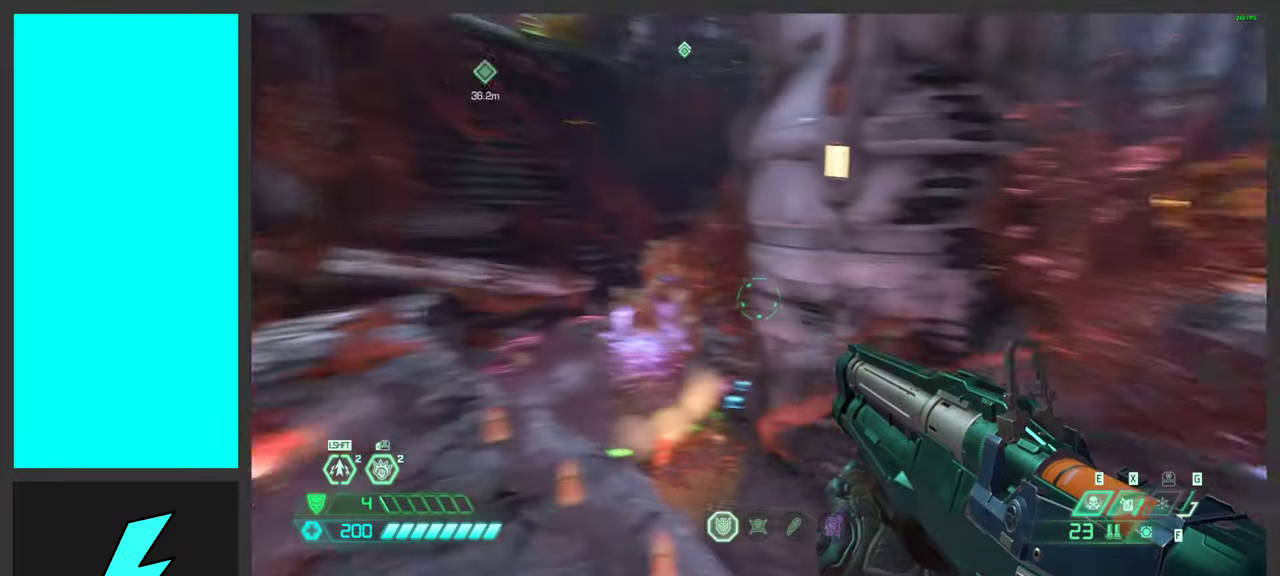
{"keys": ["a"], "mouse": [], "events": [[300, "shift", "down"], [417, "w", "up"], [450, "shift", "up"]]}
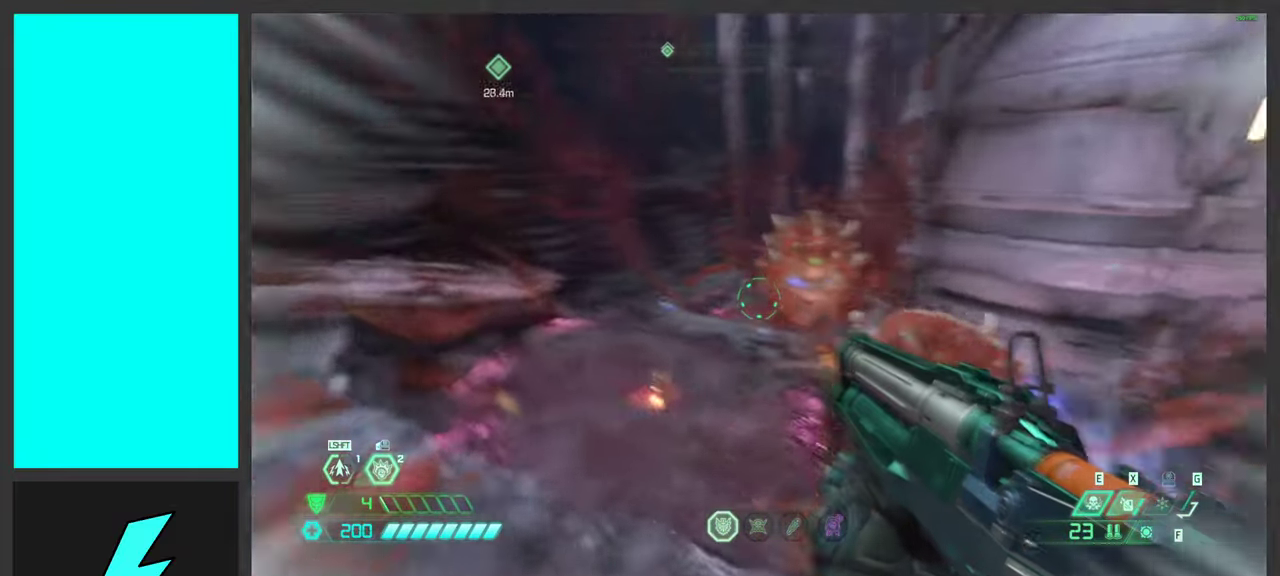
{"keys": ["d"], "mouse": [], "events": [[67, "d", "down"], [100, "a", "up"], [117, "mouse_right", "down"], [217, "mouse_left", "down"], [333, "mouse_right", "up"], [367, "mouse_left", "up"]]}
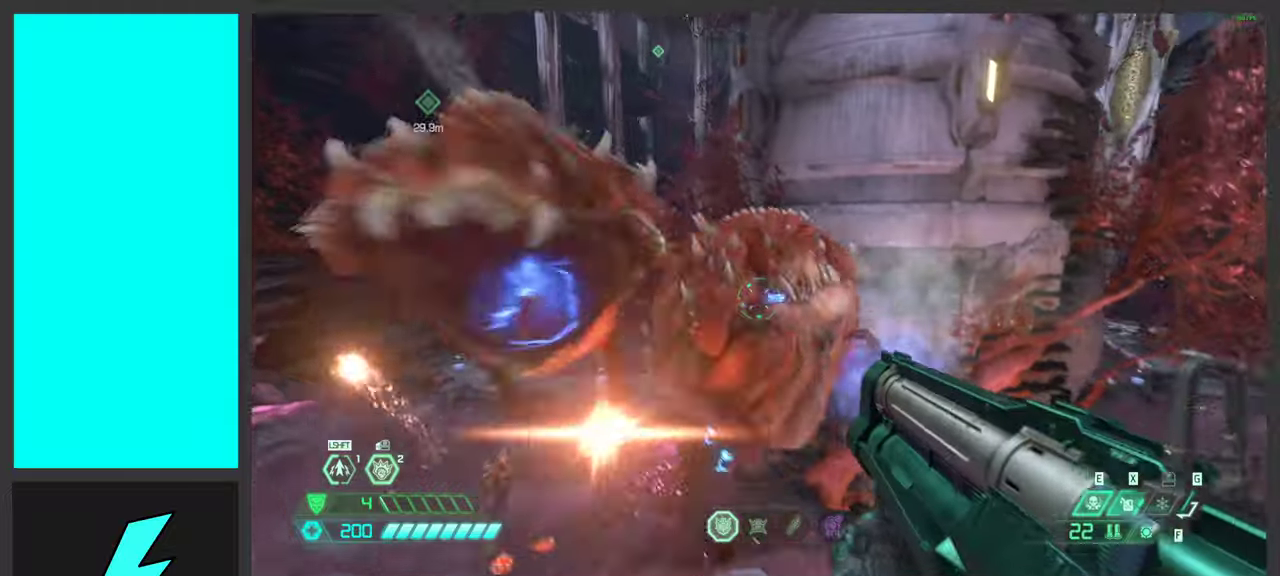
{"keys": [], "mouse": [], "events": [[117, "w", "down"], [267, "mouse_mb4", "down"], [434, "mouse_mb4", "up"], [450, "d", "up"], [450, "w", "up"]]}
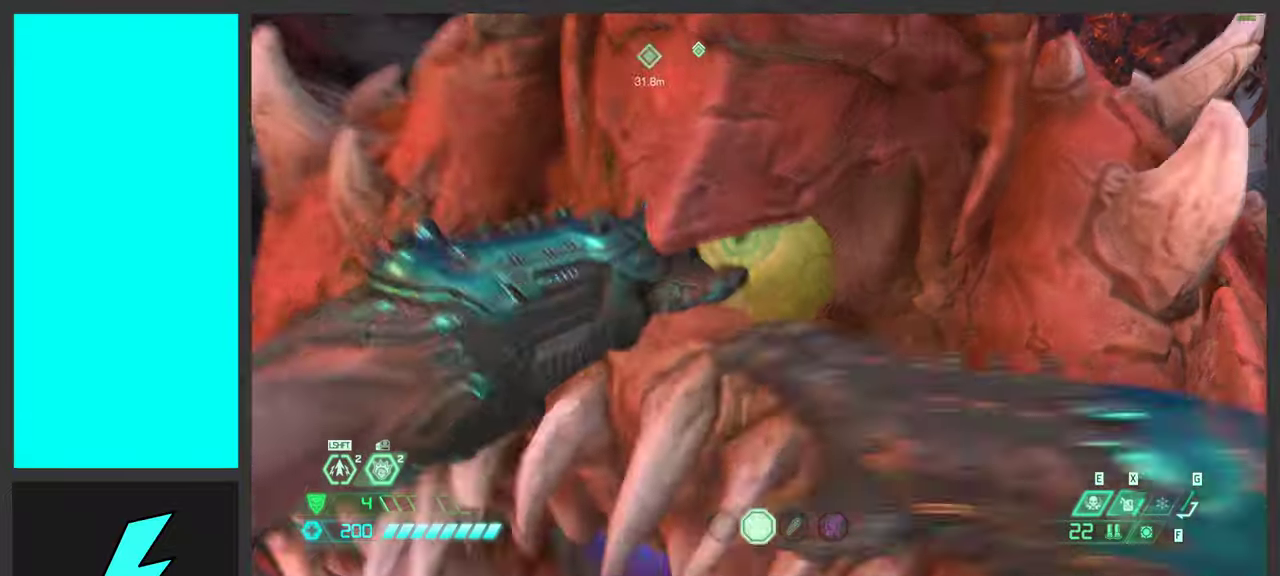
{"keys": [], "mouse": [], "events": []}
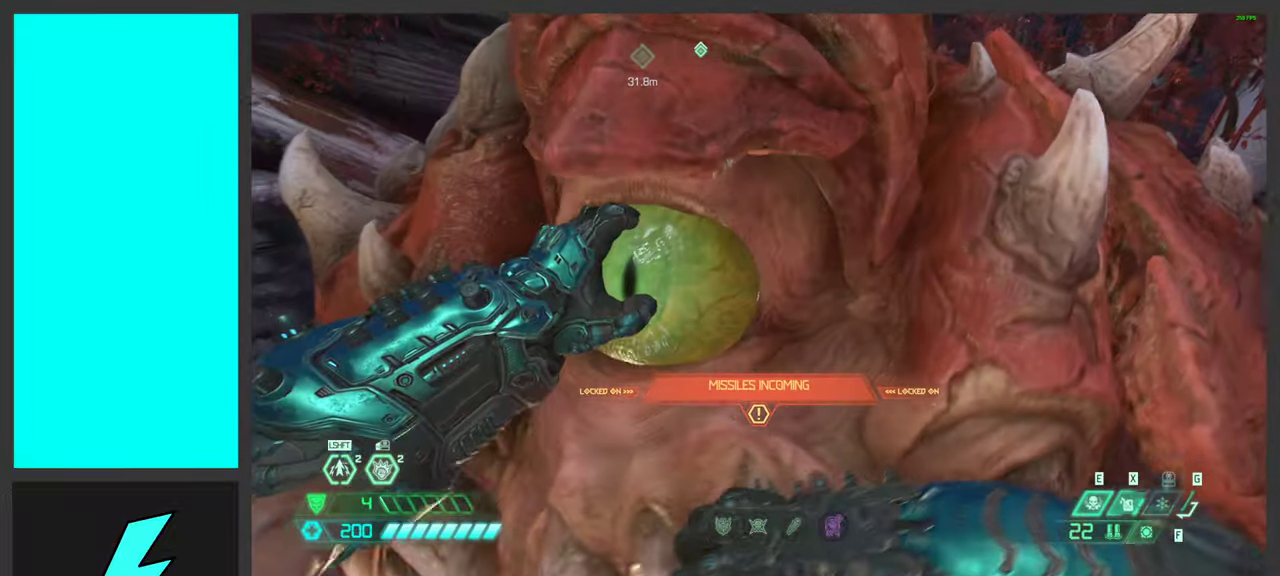
{"keys": ["d", "s"], "mouse": [], "events": [[100, "d", "down"], [134, "s", "down"]]}
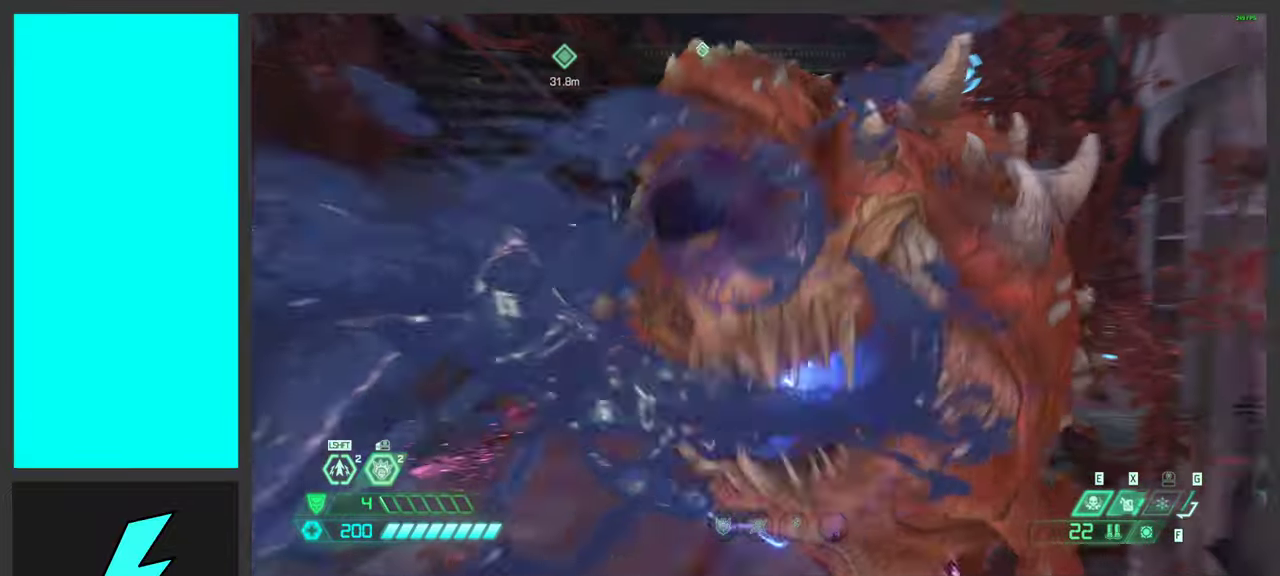
{"keys": ["a", "s"], "mouse": [], "events": [[200, "s", "up"], [284, "space", "down"], [367, "s", "down"], [417, "a", "down"], [467, "d", "up"], [467, "space", "up"]]}
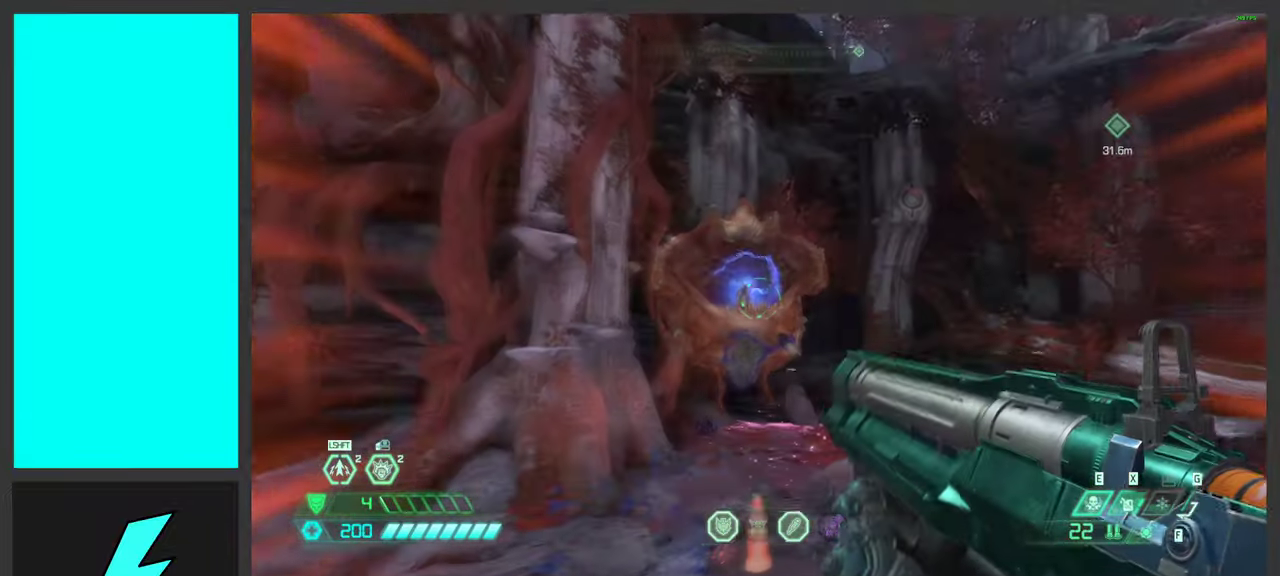
{"keys": ["a"], "mouse": [], "events": [[17, "s", "up"], [250, "mouse_mb4", "down"], [300, "w", "down"], [434, "mouse_mb4", "up"], [450, "w", "up"]]}
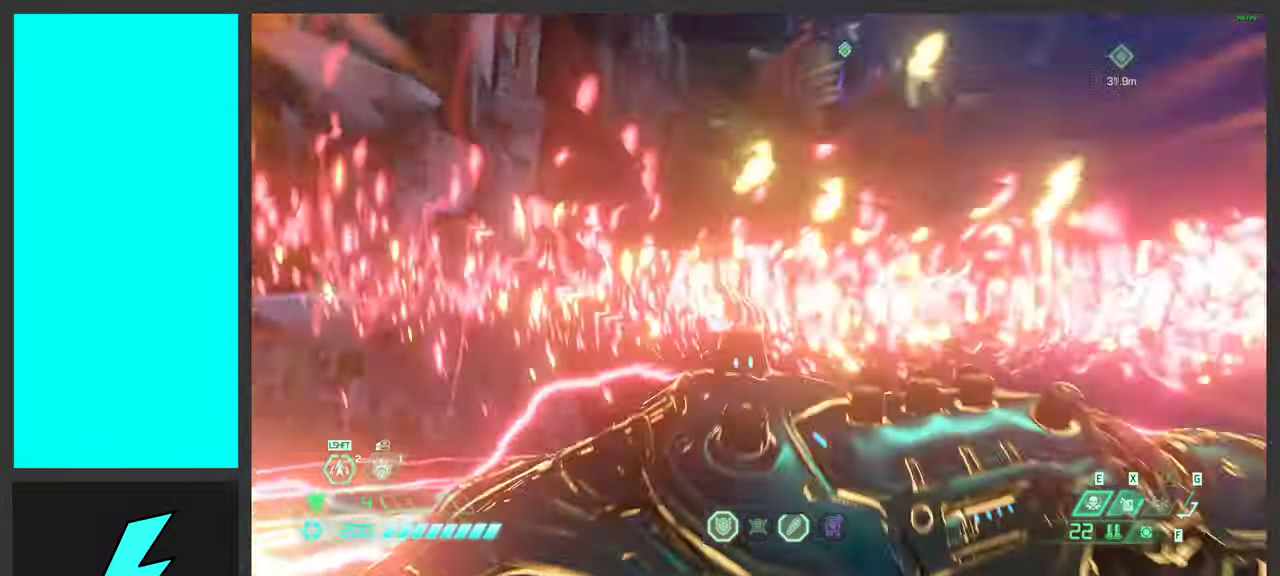
{"keys": ["d", "s"], "mouse": [], "events": [[200, "shift", "down"], [350, "shift", "up"], [367, "a", "up"], [367, "d", "down"], [367, "s", "down"]]}
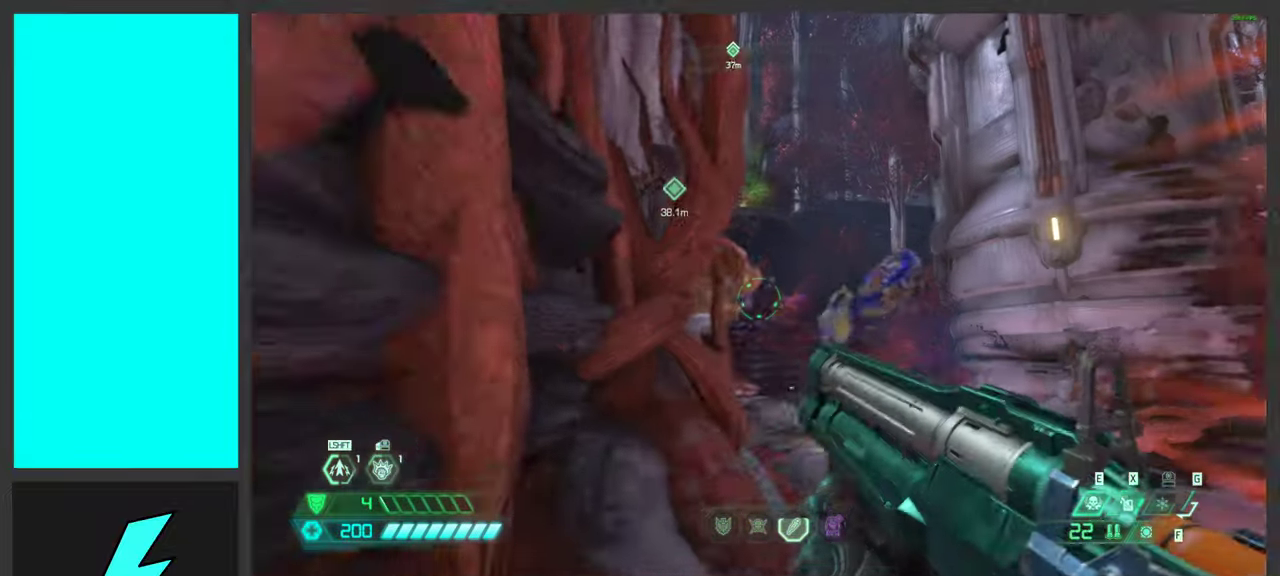
{"keys": ["d"], "mouse": ["left", "right"], "events": [[100, "mouse_right", "down"], [134, "s", "up"], [500, "mouse_left", "down"]]}
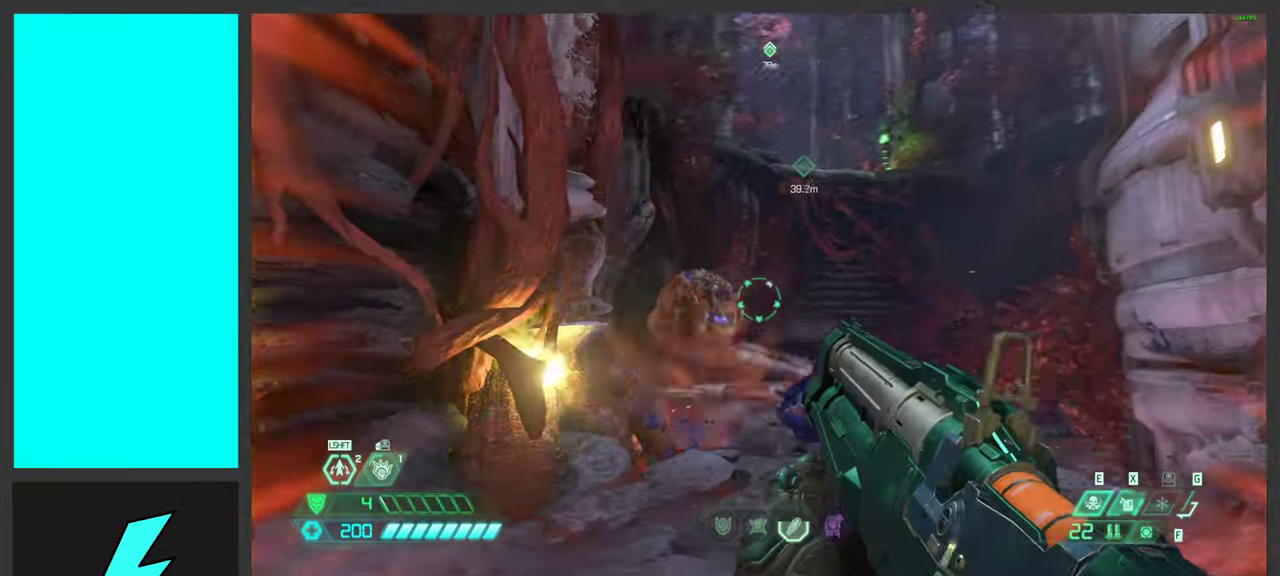
{"keys": ["d", "space", "w"], "mouse": ["right"], "events": [[17, "w", "down"], [134, "mouse_left", "up"], [134, "mouse_right", "up"], [267, "space", "down"], [417, "space", "up"], [484, "mouse_right", "down"], [500, "space", "down"]]}
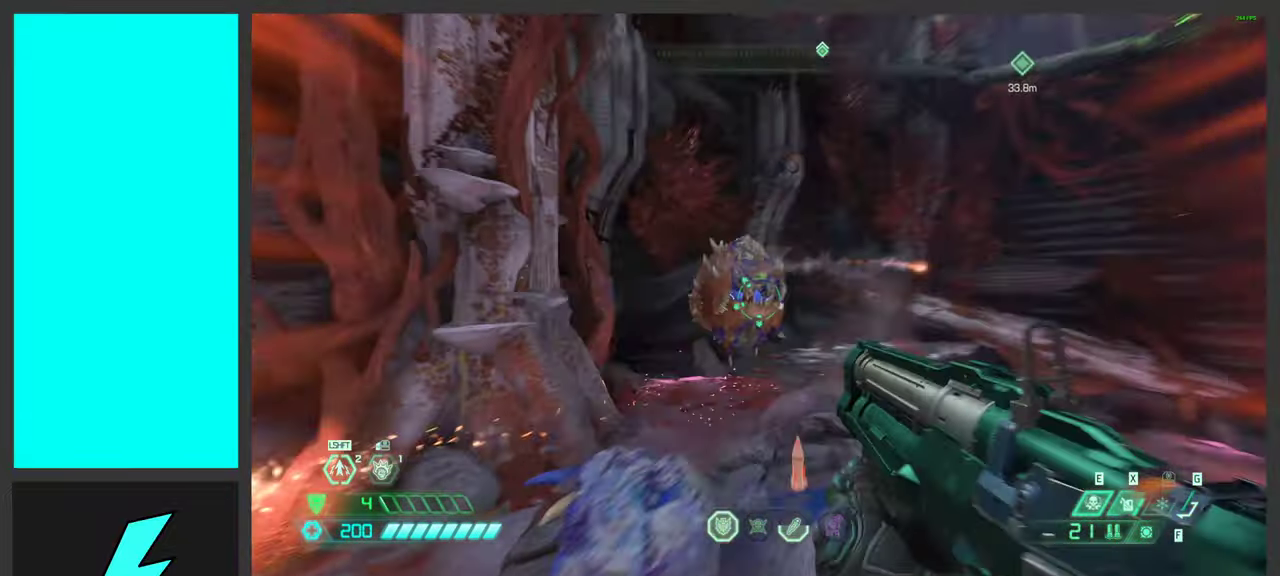
{"keys": ["2", "d"], "mouse": [], "events": [[100, "mouse_left", "down"], [200, "space", "up"], [217, "w", "up"], [250, "mouse_right", "up"], [267, "mouse_left", "up"], [450, "2", "down"]]}
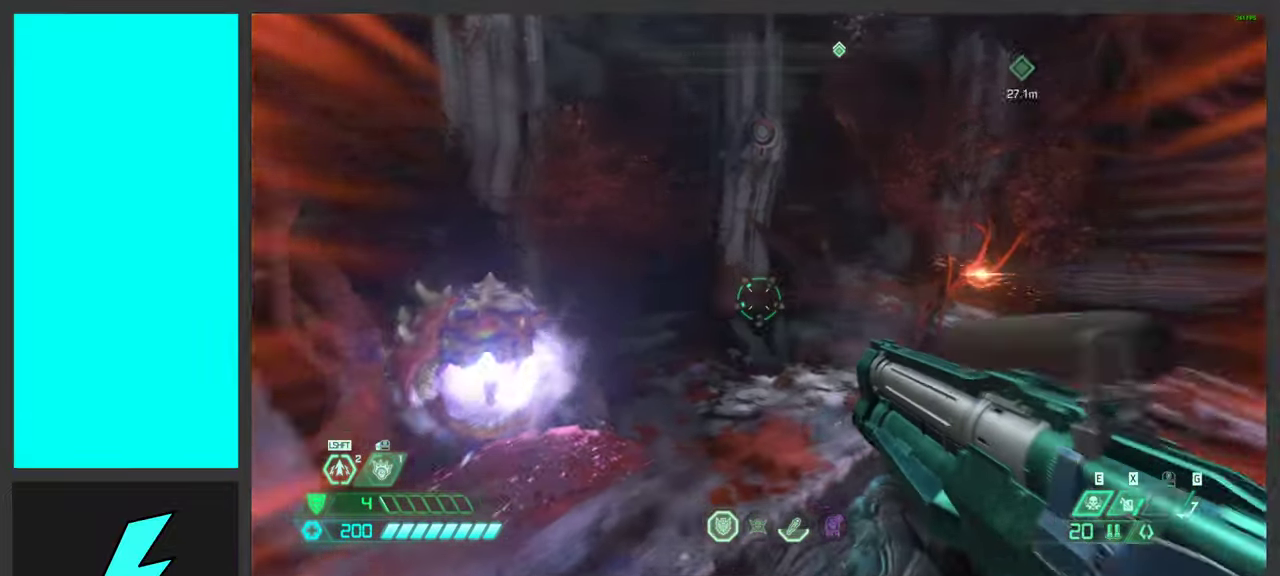
{"keys": ["d"], "mouse": [], "events": [[100, "2", "up"], [234, "w", "down"], [250, "shift", "down"], [400, "shift", "up"], [433, "w", "up"]]}
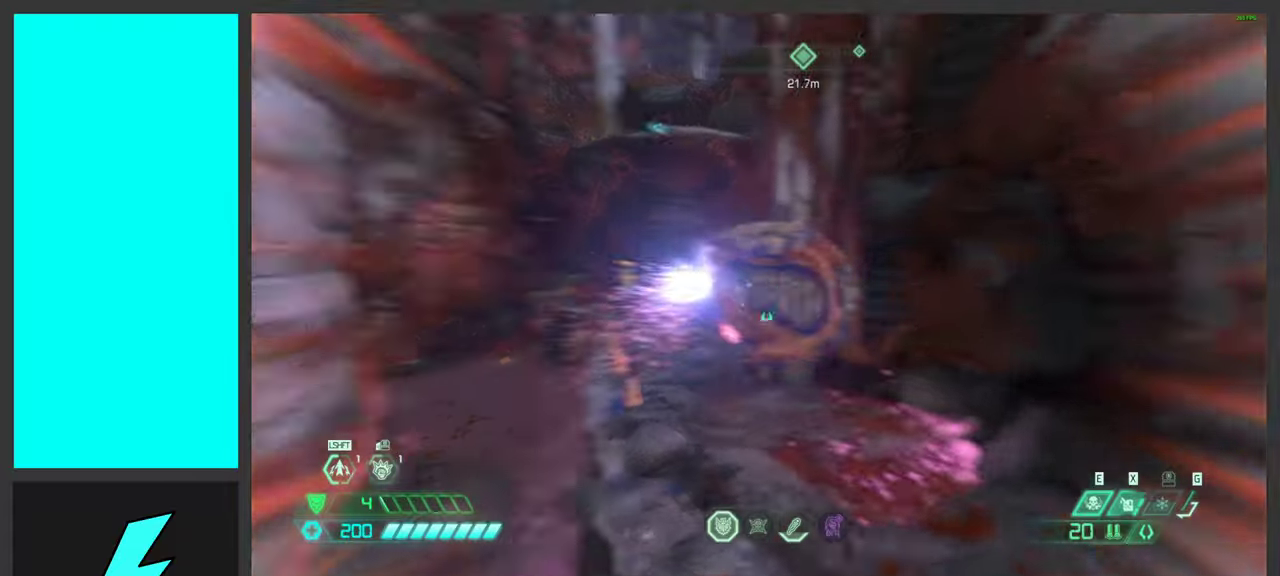
{"keys": [], "mouse": [], "events": [[83, "s", "down"], [150, "d", "up"], [200, "a", "down"], [300, "s", "up"], [333, "3", "down"], [400, "a", "up"], [450, "3", "up"]]}
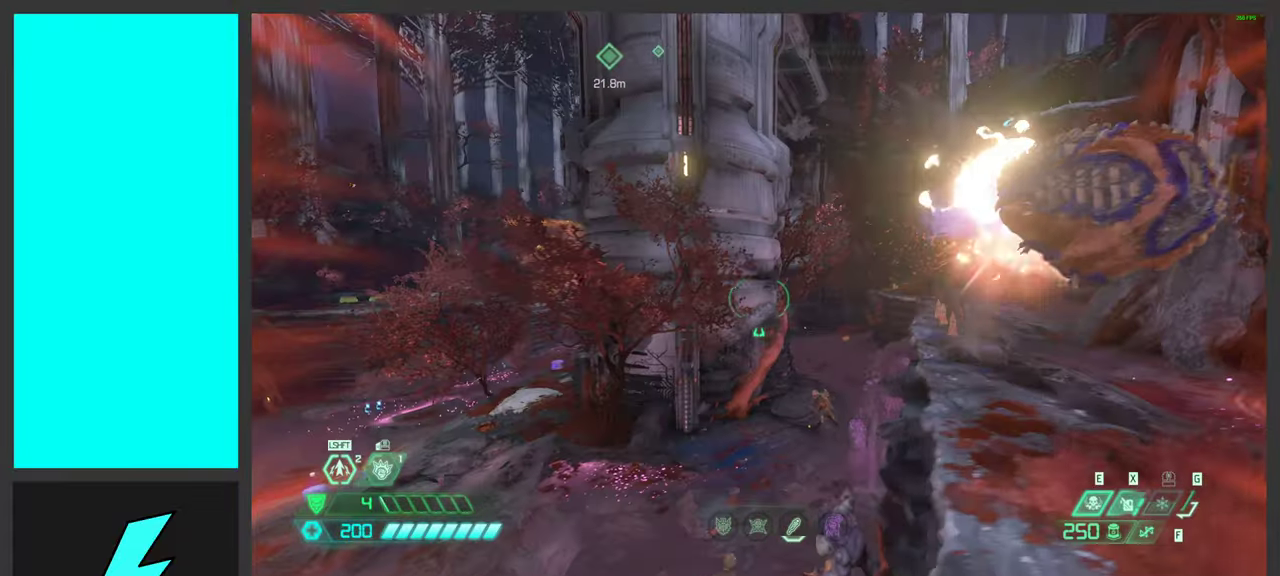
{"keys": ["f", "s"], "mouse": [], "events": [[16, "s", "down"], [216, "space", "down"], [316, "space", "up"], [433, "f", "down"], [450, "space", "down"], [500, "space", "up"]]}
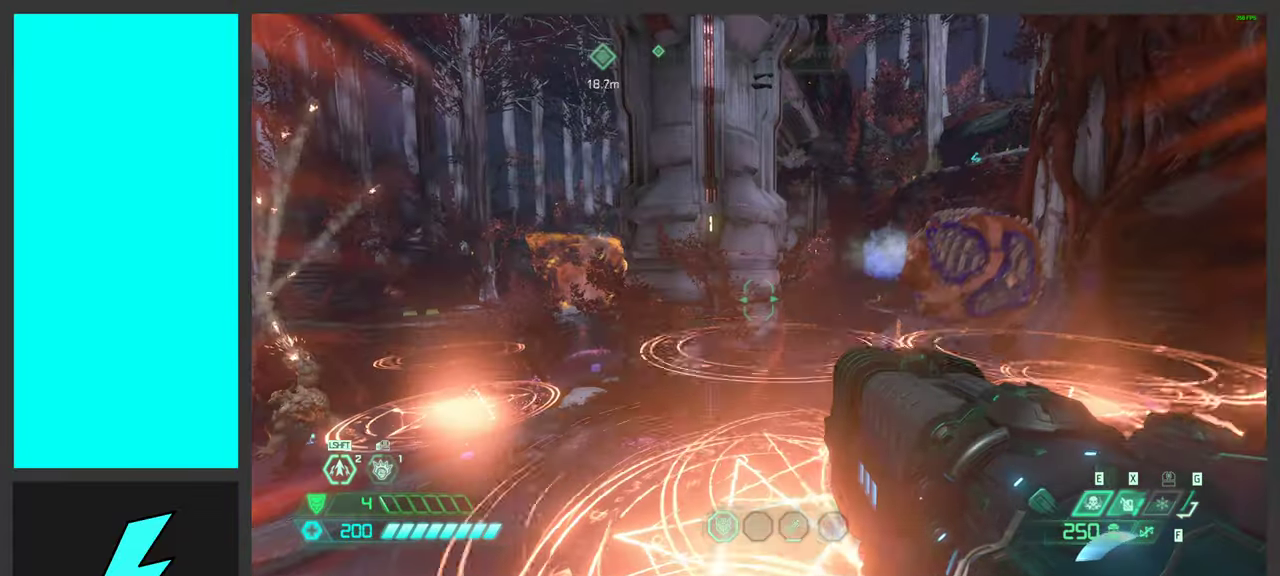
{"keys": [], "mouse": [], "events": [[33, "s", "up"], [66, "f", "up"], [200, "f", "down"], [350, "f", "up"]]}
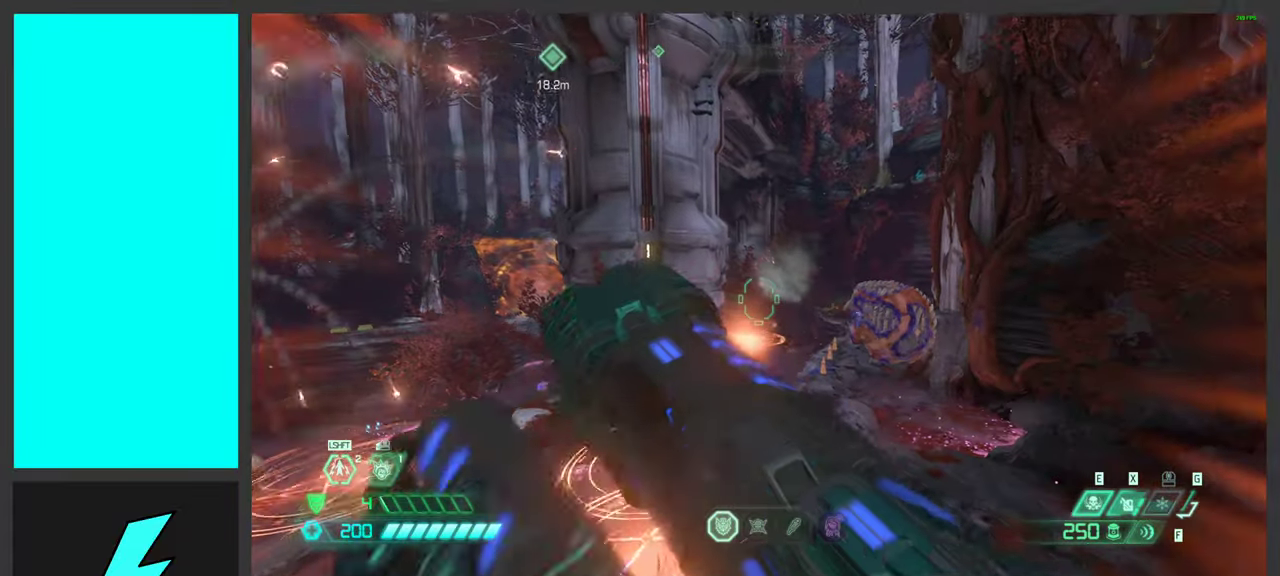
{"keys": ["shift", "w"], "mouse": [], "events": [[33, "f", "down"], [83, "f", "up"], [283, "w", "down"], [500, "shift", "down"]]}
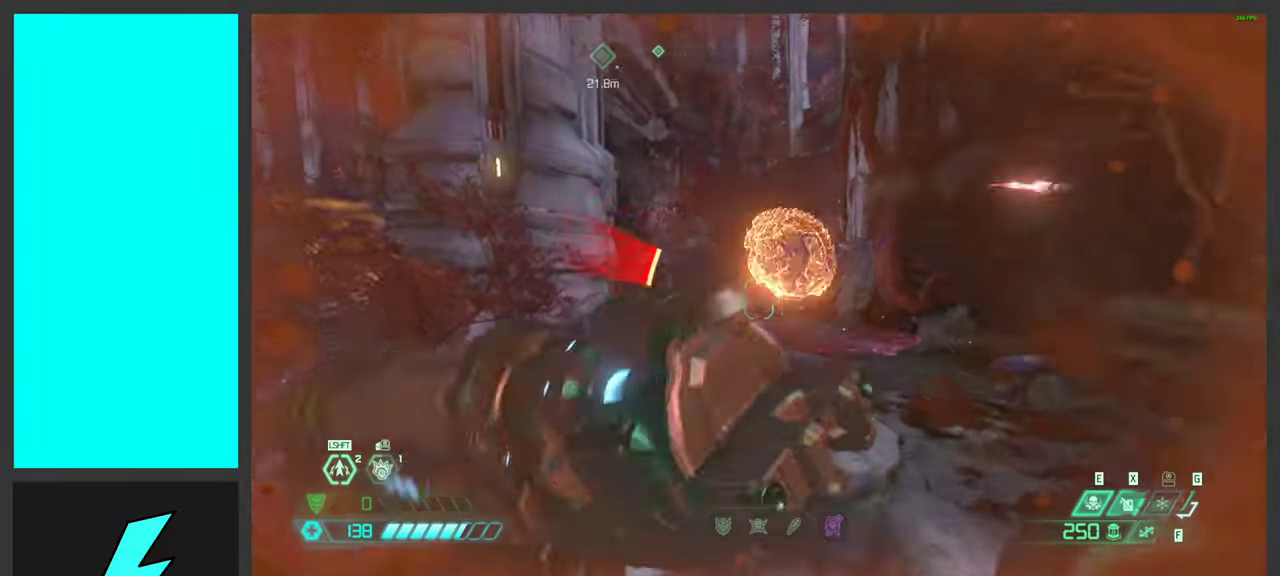
{"keys": [], "mouse": [], "events": [[100, "mouse_mb4", "down"], [150, "shift", "up"], [150, "w", "up"], [216, "mouse_mb4", "up"]]}
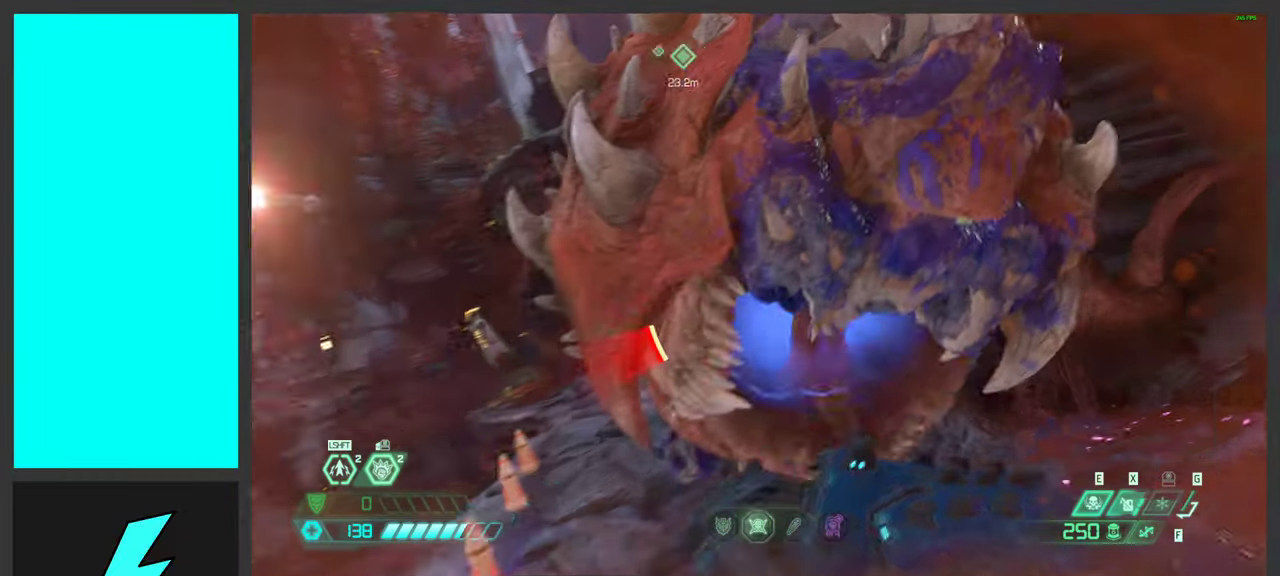
{"keys": [], "mouse": [], "events": []}
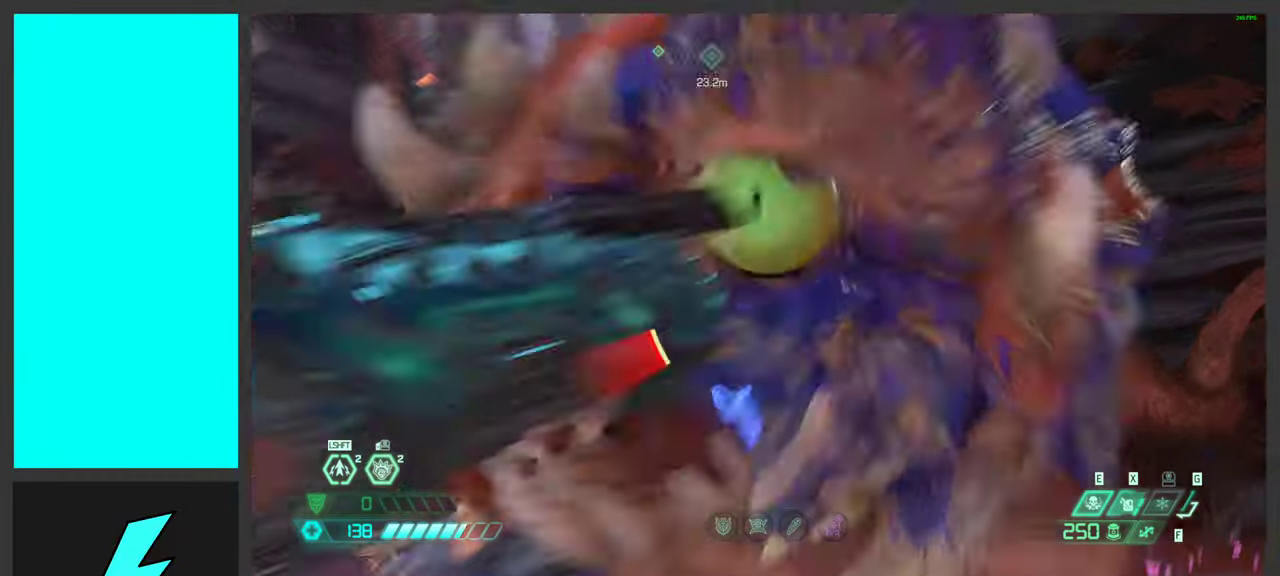
{"keys": ["w"], "mouse": [], "events": [[400, "w", "down"]]}
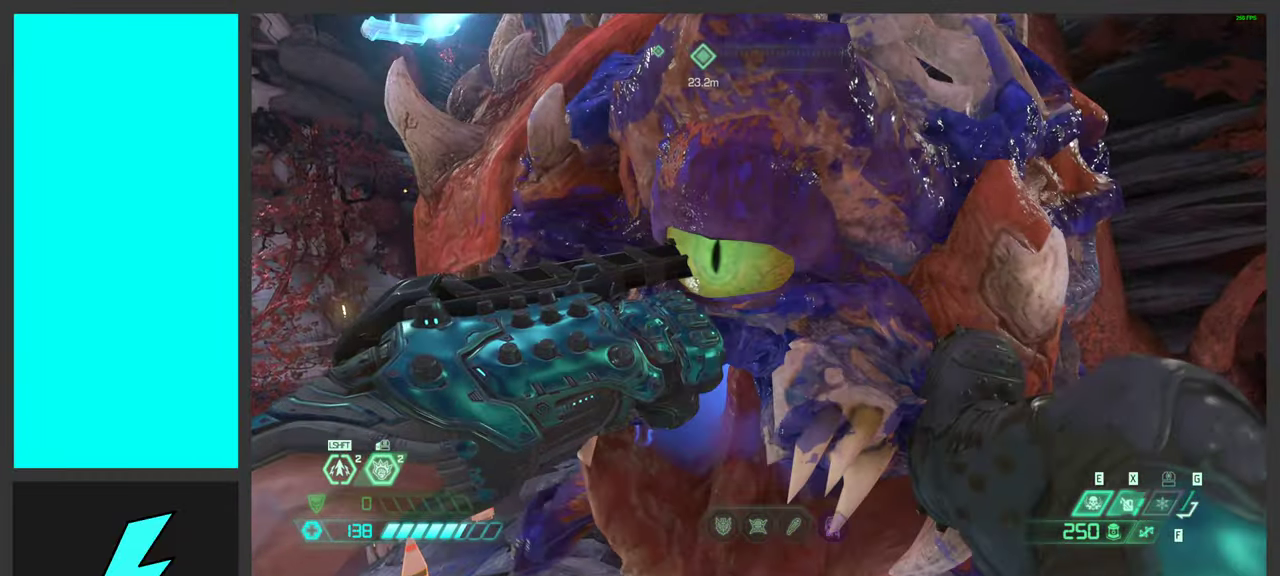
{"keys": ["w"], "mouse": [], "events": []}
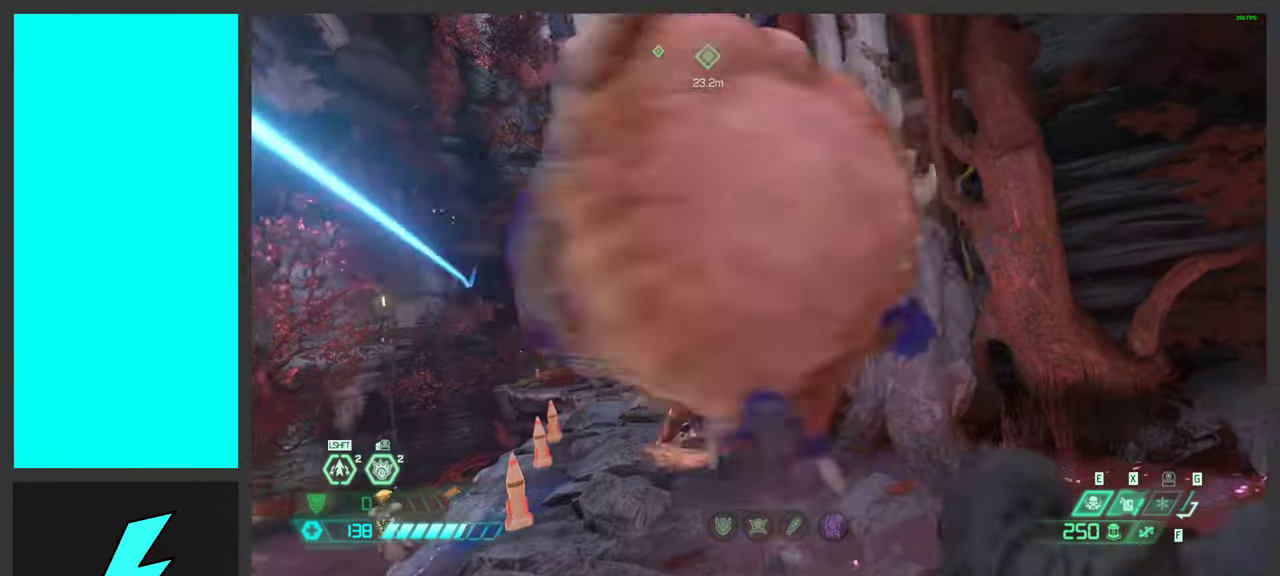
{"keys": ["w"], "mouse": [], "events": []}
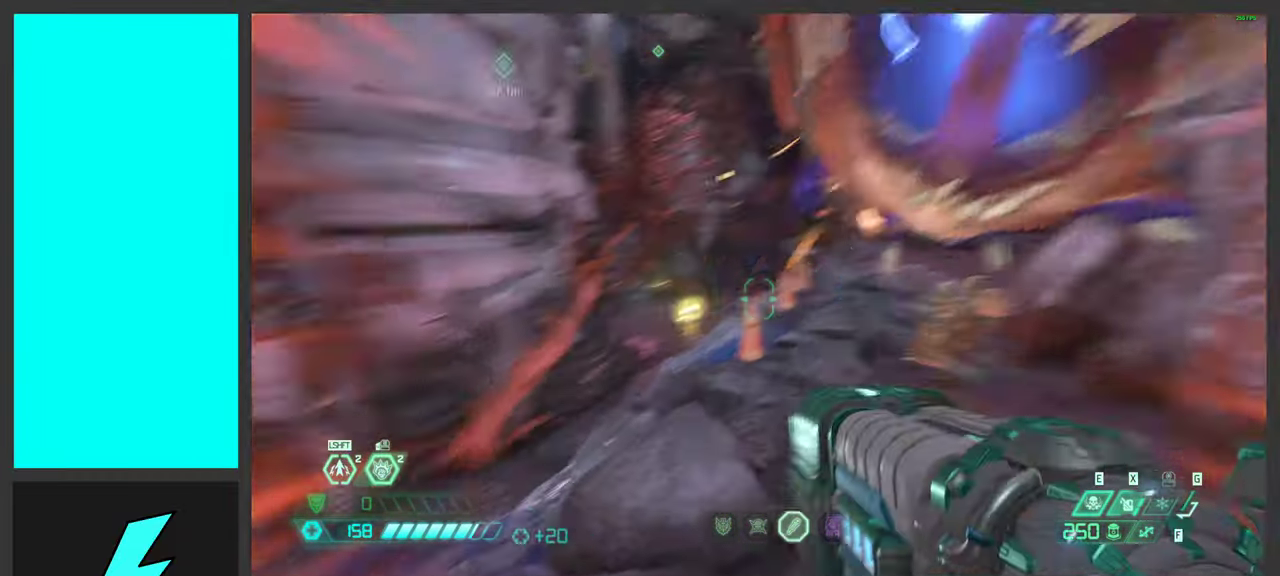
{"keys": ["space", "w"], "mouse": [], "events": [[100, "space", "down"], [116, "2", "down"], [250, "2", "up"], [250, "space", "up"], [366, "space", "down"]]}
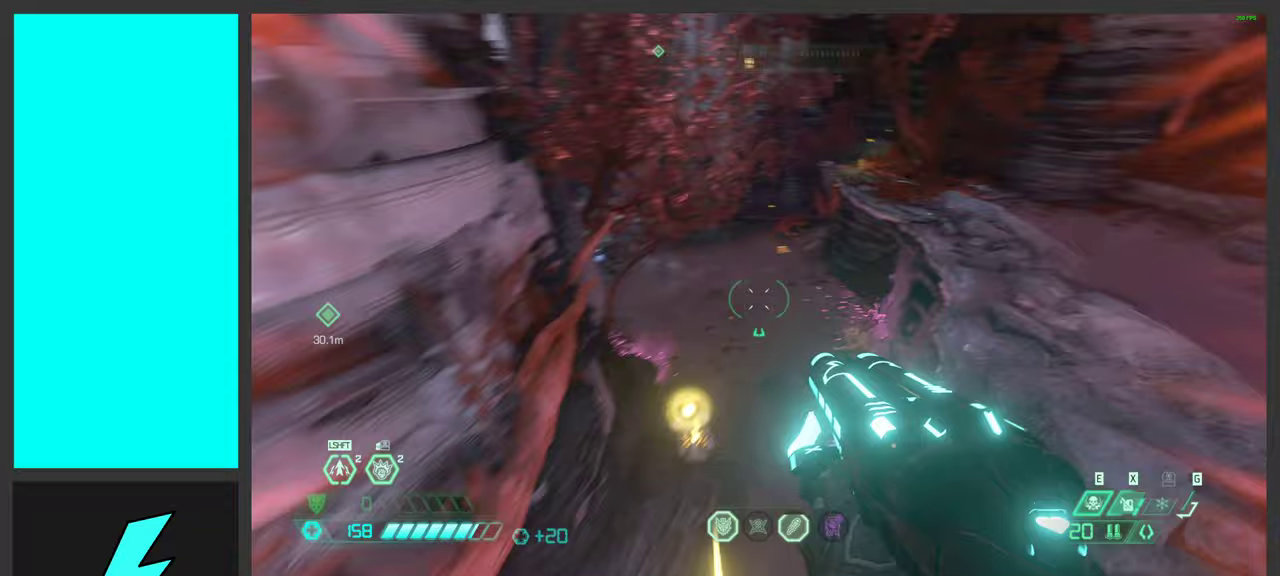
{"keys": ["d"], "mouse": [], "events": [[33, "space", "up"], [117, "d", "down"], [167, "w", "up"], [333, "shift", "down"], [483, "shift", "up"]]}
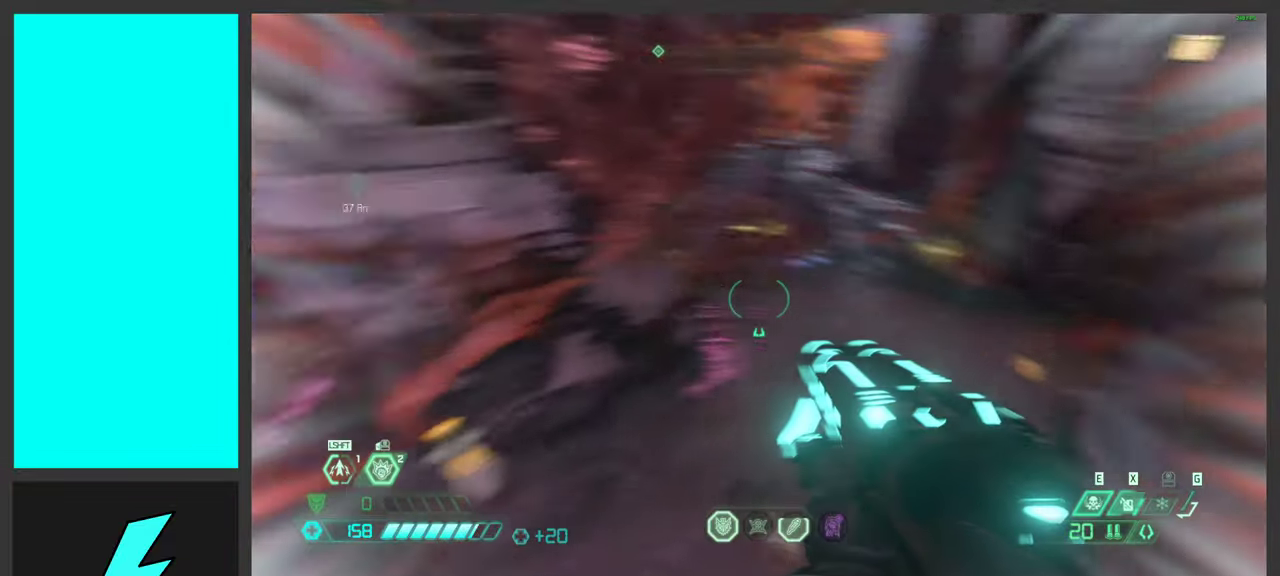
{"keys": ["d", "w"], "mouse": [], "events": [[50, "a", "down"], [67, "s", "down"], [133, "d", "up"], [167, "s", "up"], [217, "a", "up"], [217, "d", "down"], [317, "w", "down"], [367, "mouse_mb5", "down"], [483, "mouse_mb5", "up"]]}